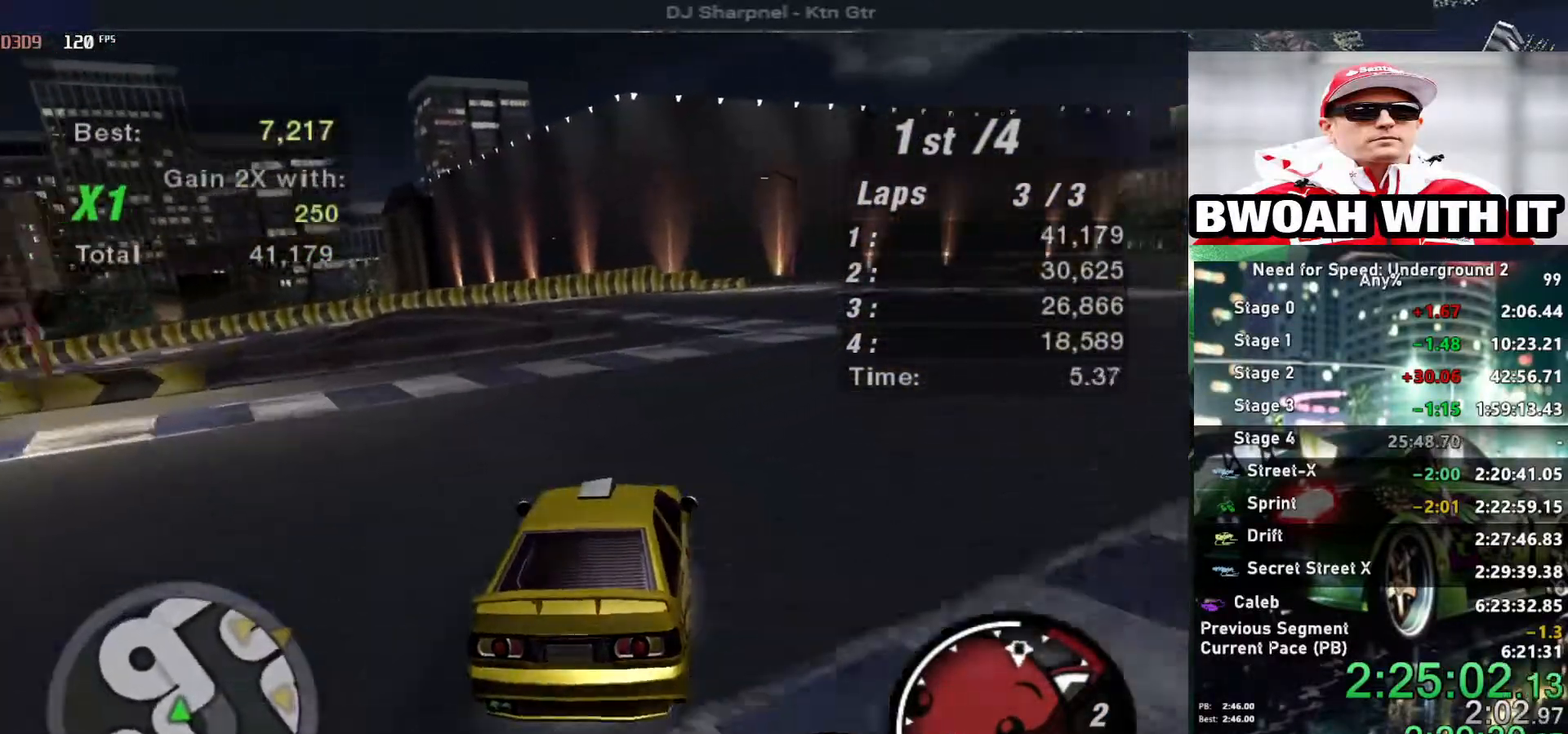
Gameplay with keyboard; each line is a JSON object with the keys held at the frame after it. "events" lists presses ("down") and releases ("up") of "alt", "ctrl", "down", "escape", "left", "r", "return", "right", "shift", "space", "super", "t", "tab", "u" and "up" between this image and that frame as [ms after this image, input, new state], when the widget could be followed in between. No other keys are recorded. Mouse input is not recorded.
{"keys": ["up"], "events": [[84, "right", "down"], [167, "right", "up"], [317, "left", "down"], [417, "left", "up"]]}
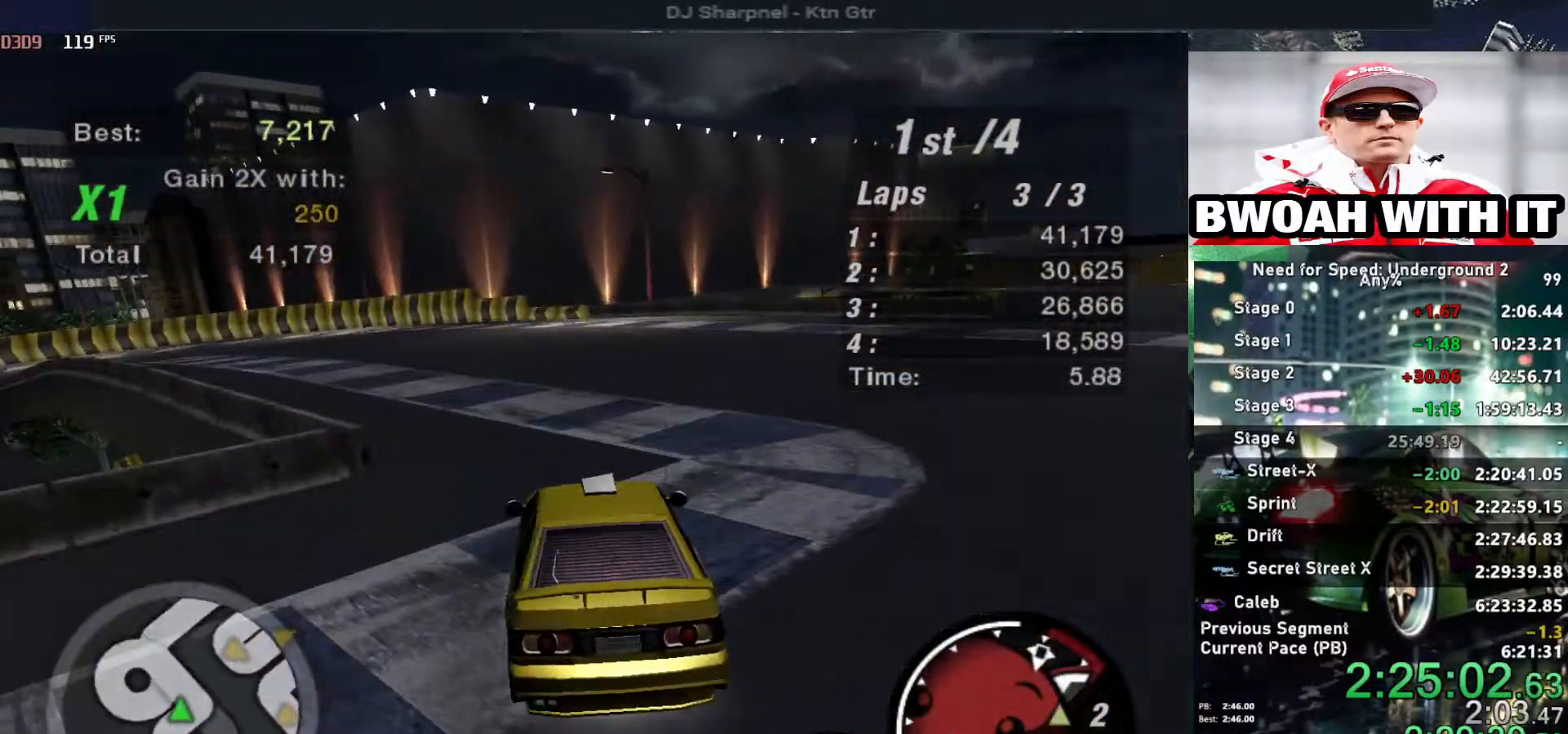
{"keys": ["up"], "events": [[184, "shift", "down"], [234, "left", "down"], [334, "left", "up"], [334, "shift", "up"]]}
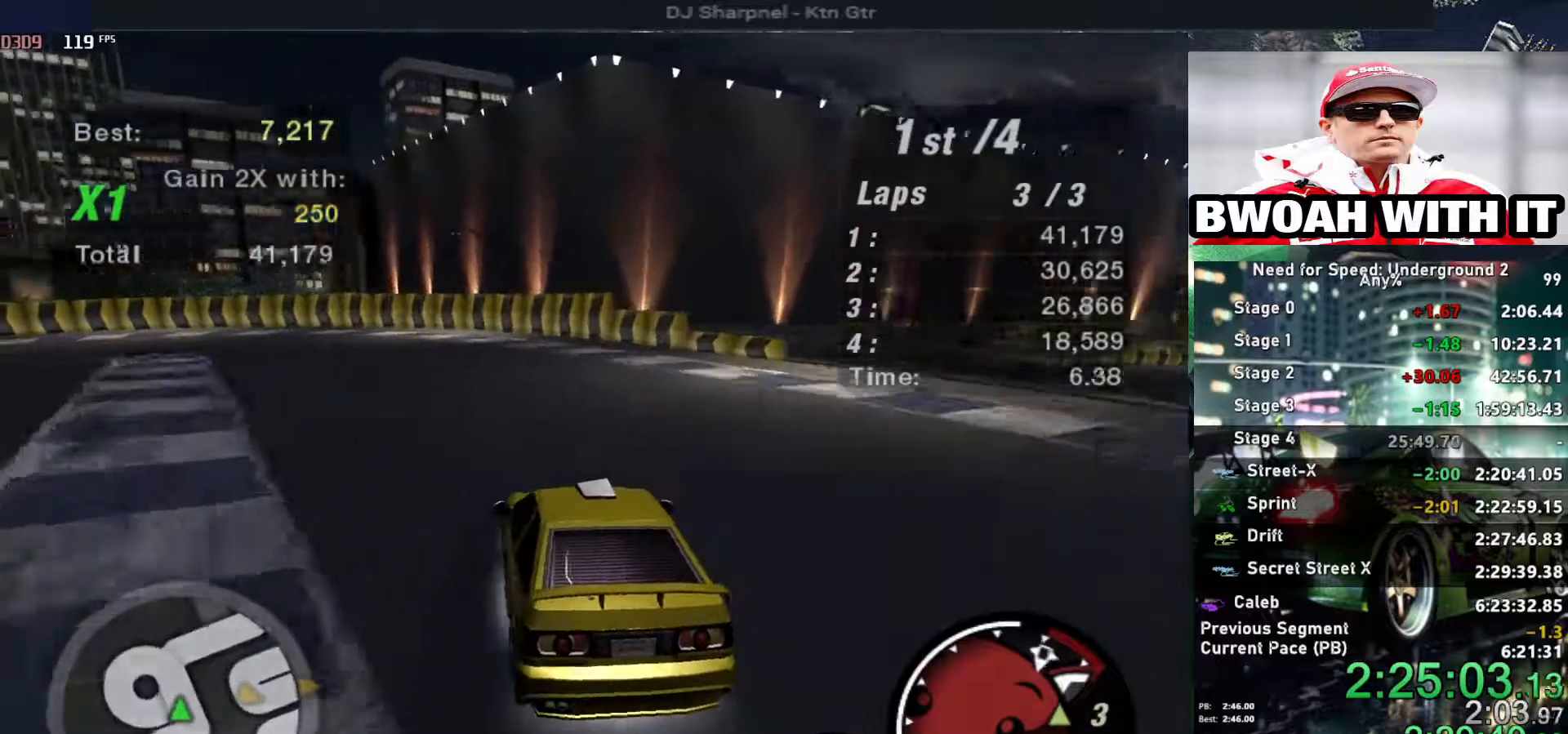
{"keys": ["left", "up"], "events": [[200, "right", "down"], [267, "right", "up"], [384, "left", "down"]]}
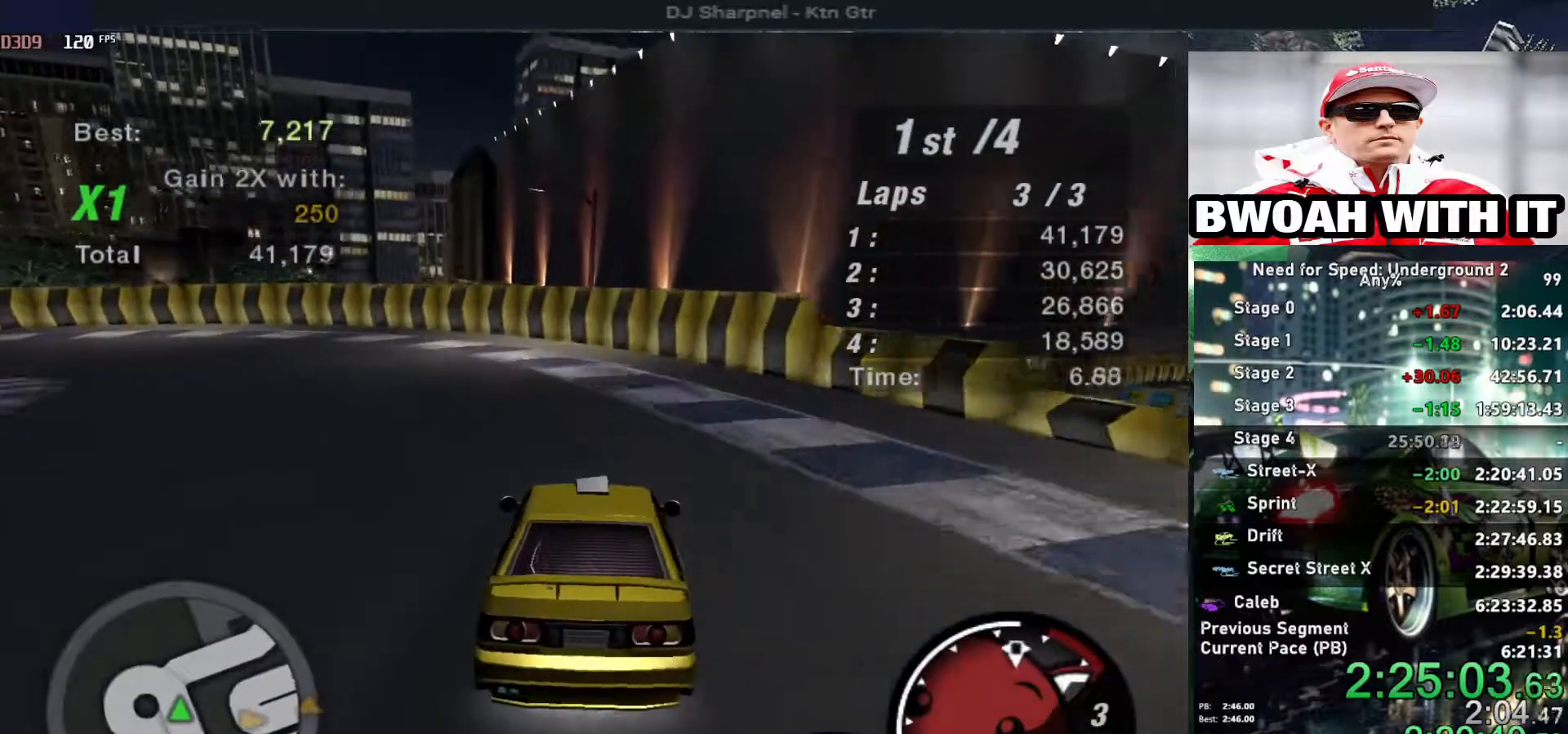
{"keys": ["left", "up"], "events": [[34, "left", "up"], [84, "left", "down"], [184, "left", "up"], [317, "left", "down"]]}
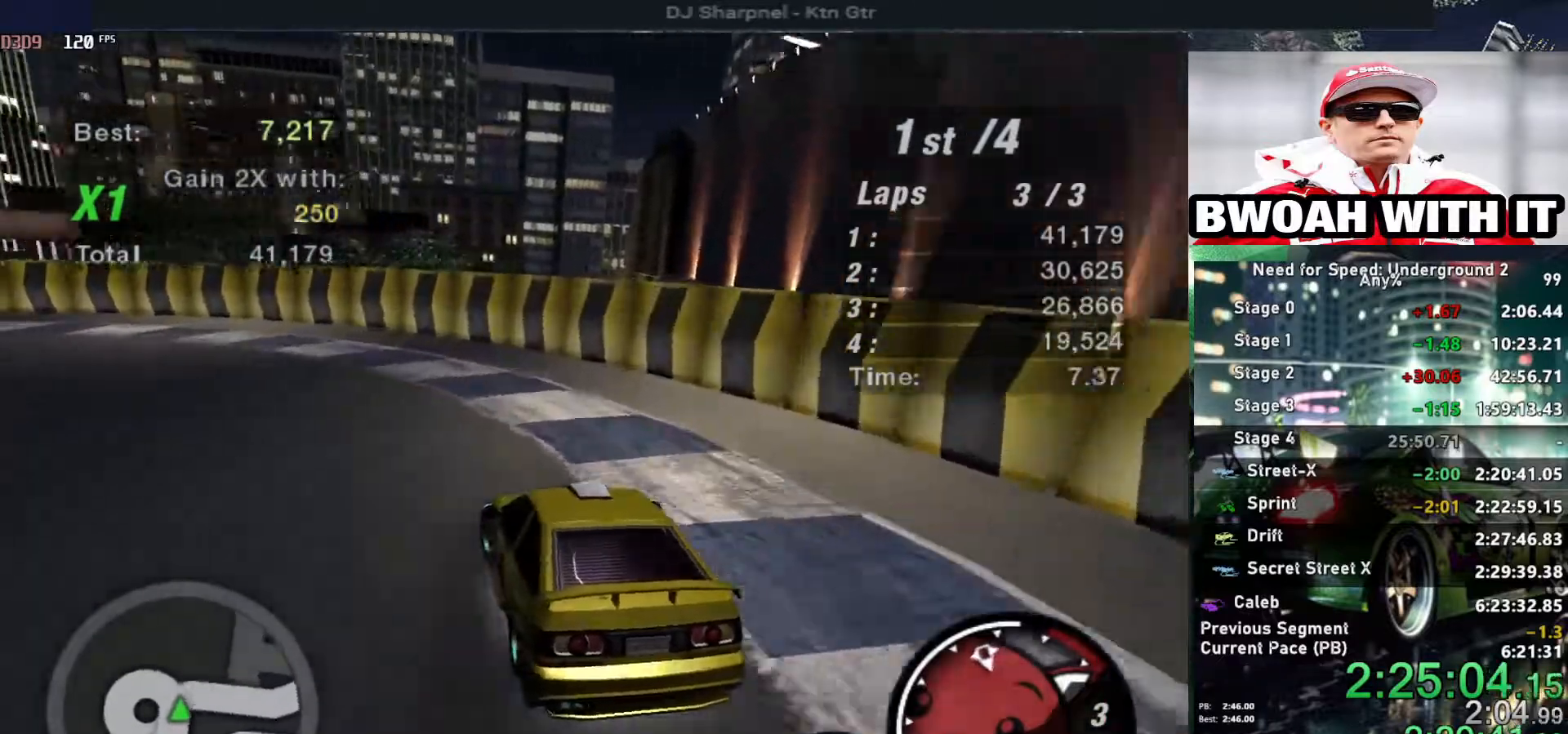
{"keys": ["up"], "events": [[100, "left", "up"], [184, "left", "down"], [434, "left", "up"]]}
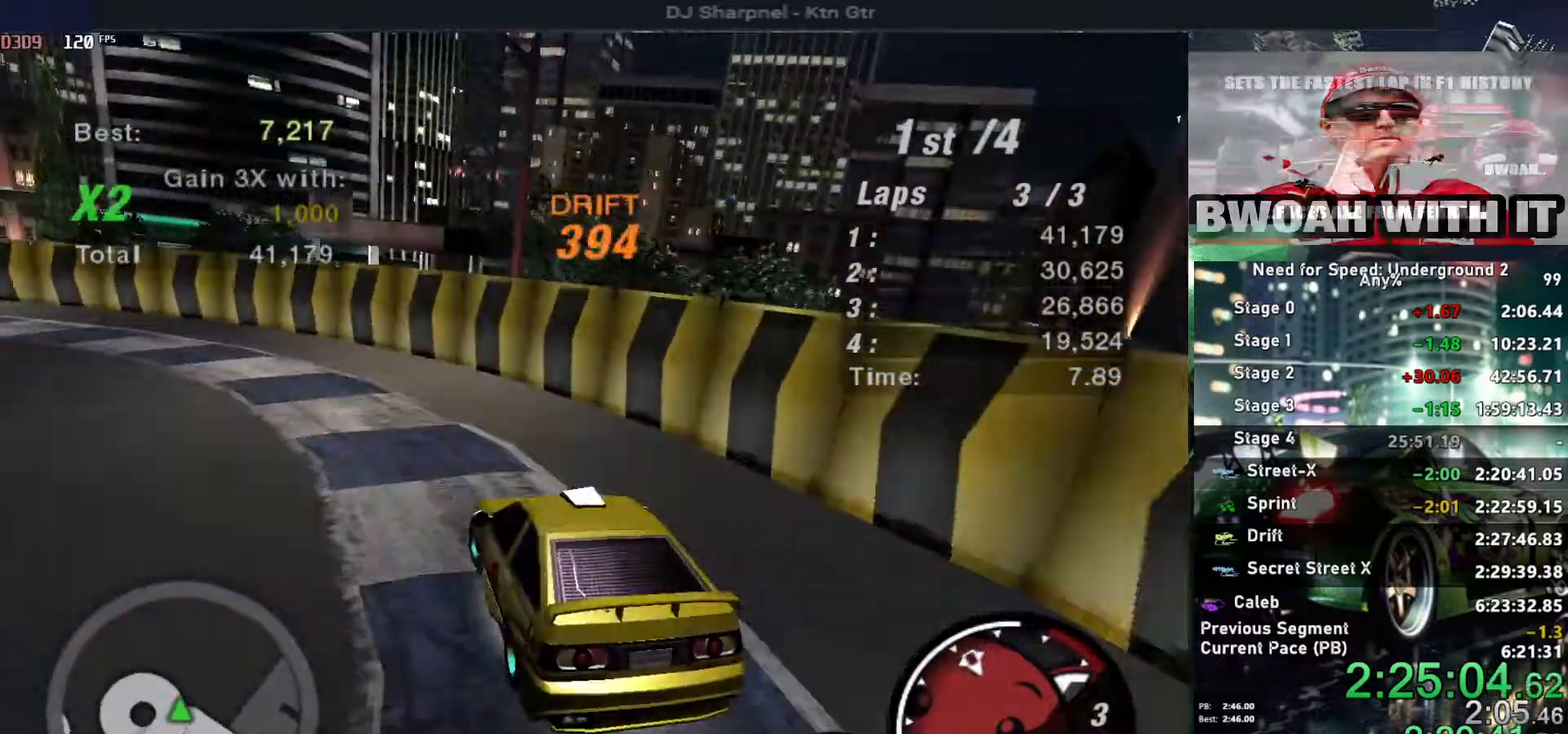
{"keys": ["up"], "events": [[17, "left", "down"], [250, "left", "up"], [350, "left", "down"], [484, "left", "up"]]}
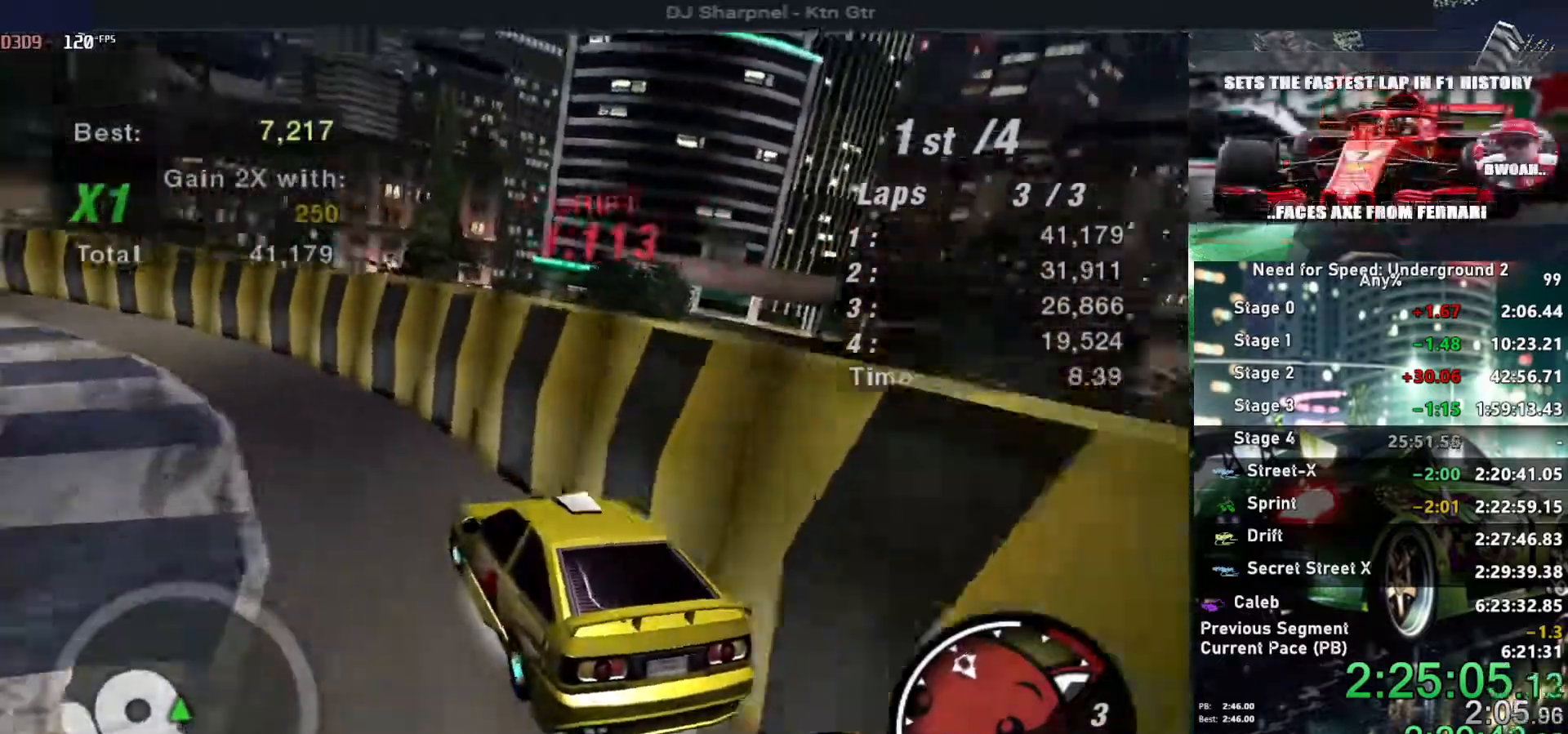
{"keys": ["up"], "events": [[234, "left", "down"], [450, "left", "up"]]}
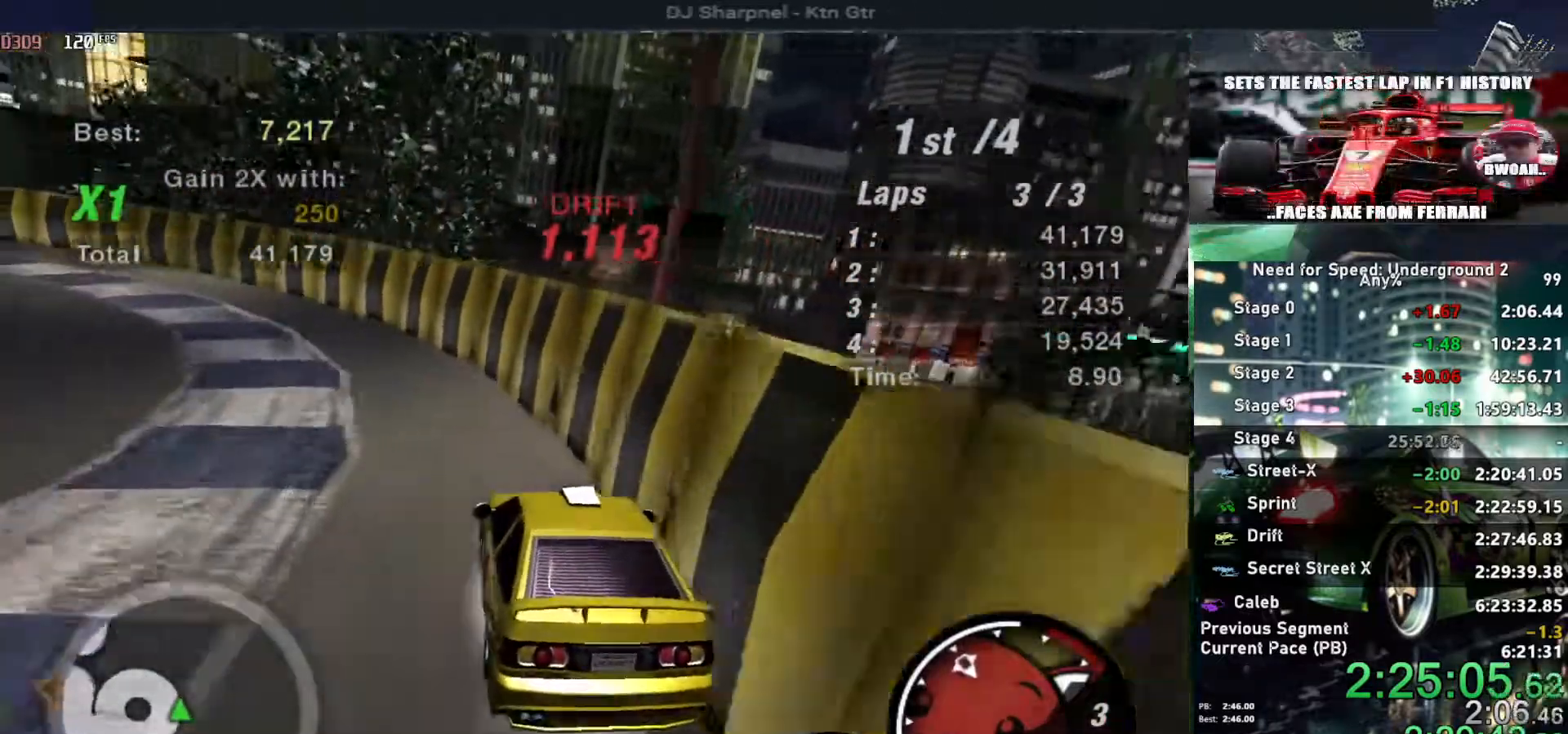
{"keys": ["ctrl", "left"], "events": [[50, "left", "down"], [200, "up", "up"], [284, "down", "down"], [467, "ctrl", "down"], [467, "down", "up"]]}
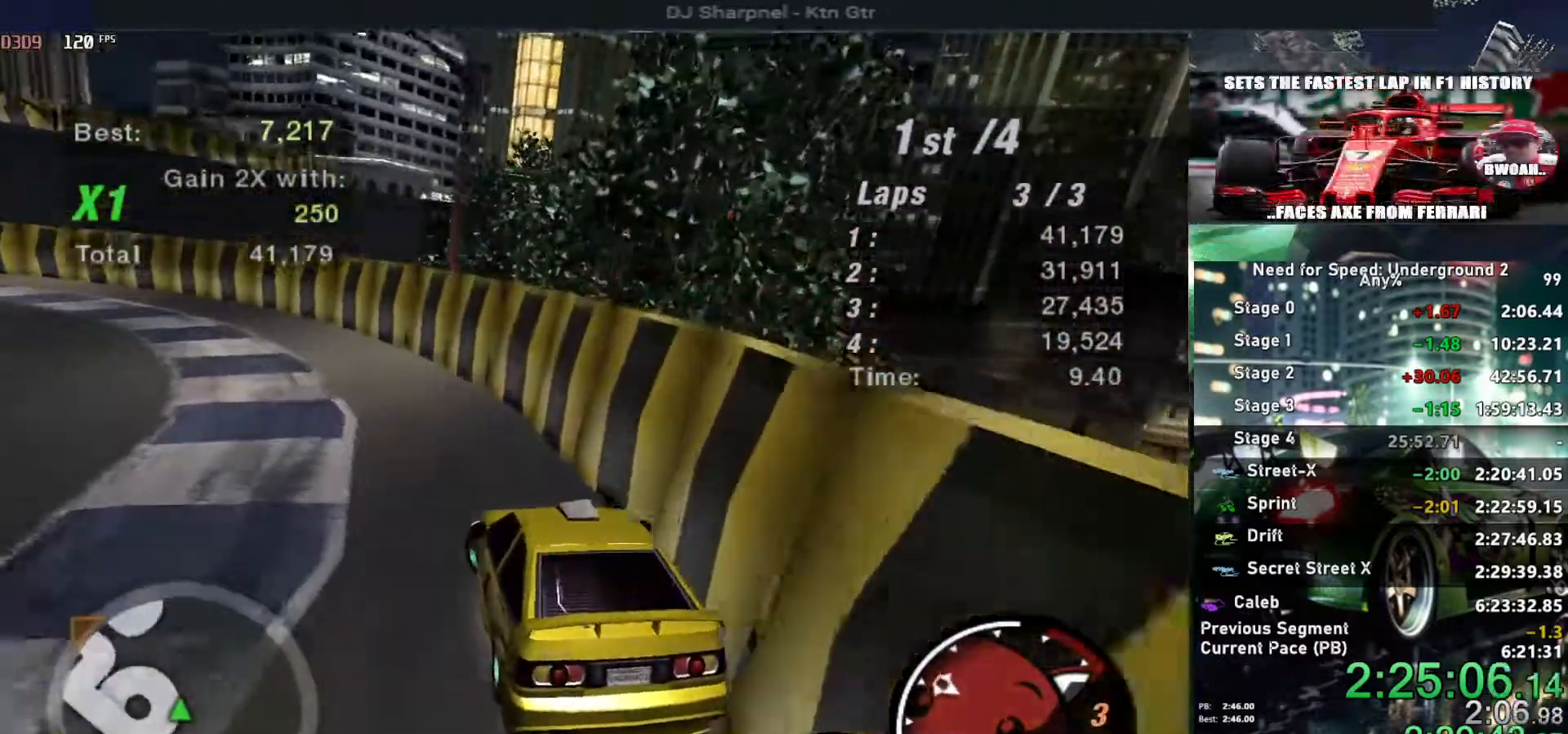
{"keys": ["left"], "events": [[67, "ctrl", "up"]]}
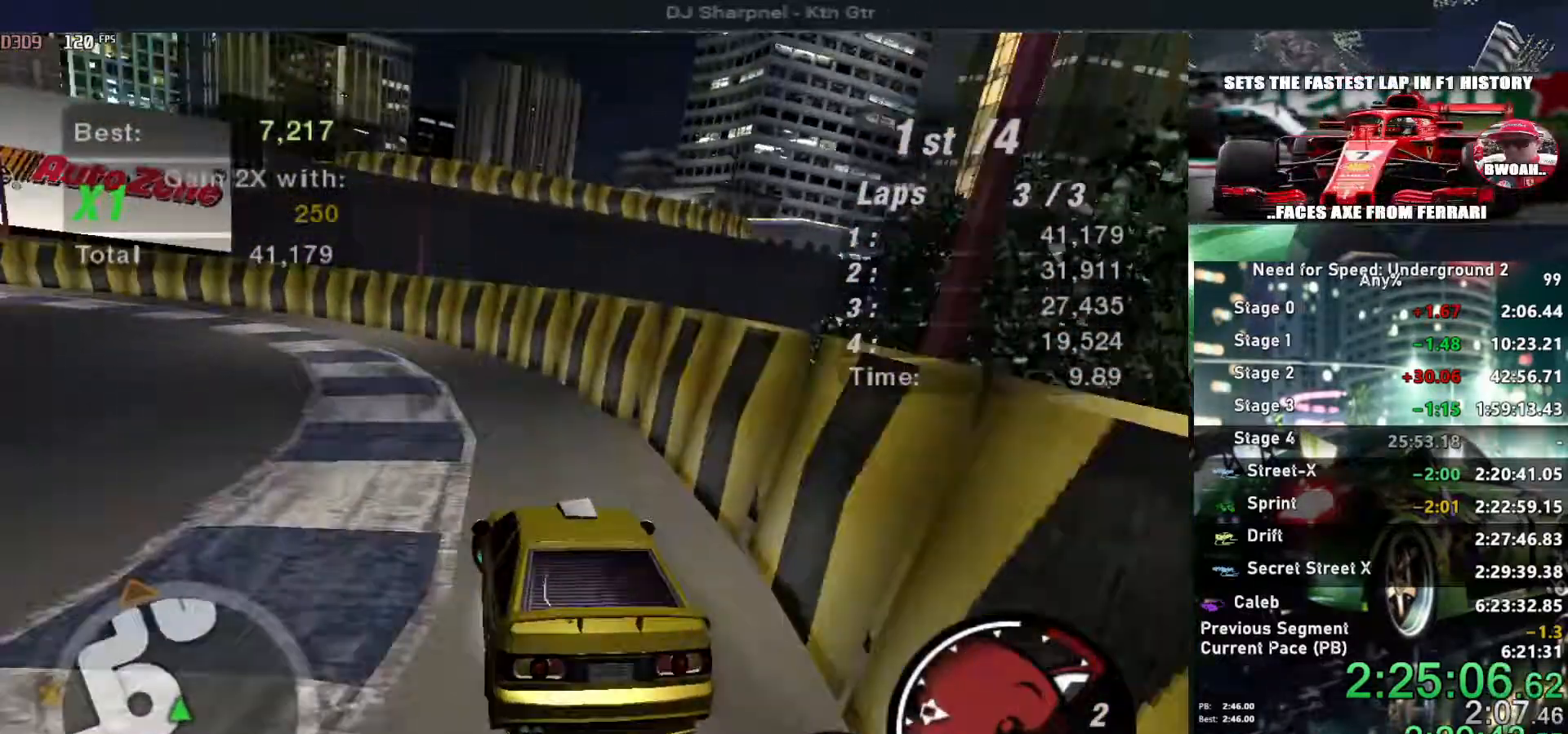
{"keys": ["left", "up"], "events": [[234, "up", "down"], [317, "up", "up"], [500, "up", "down"]]}
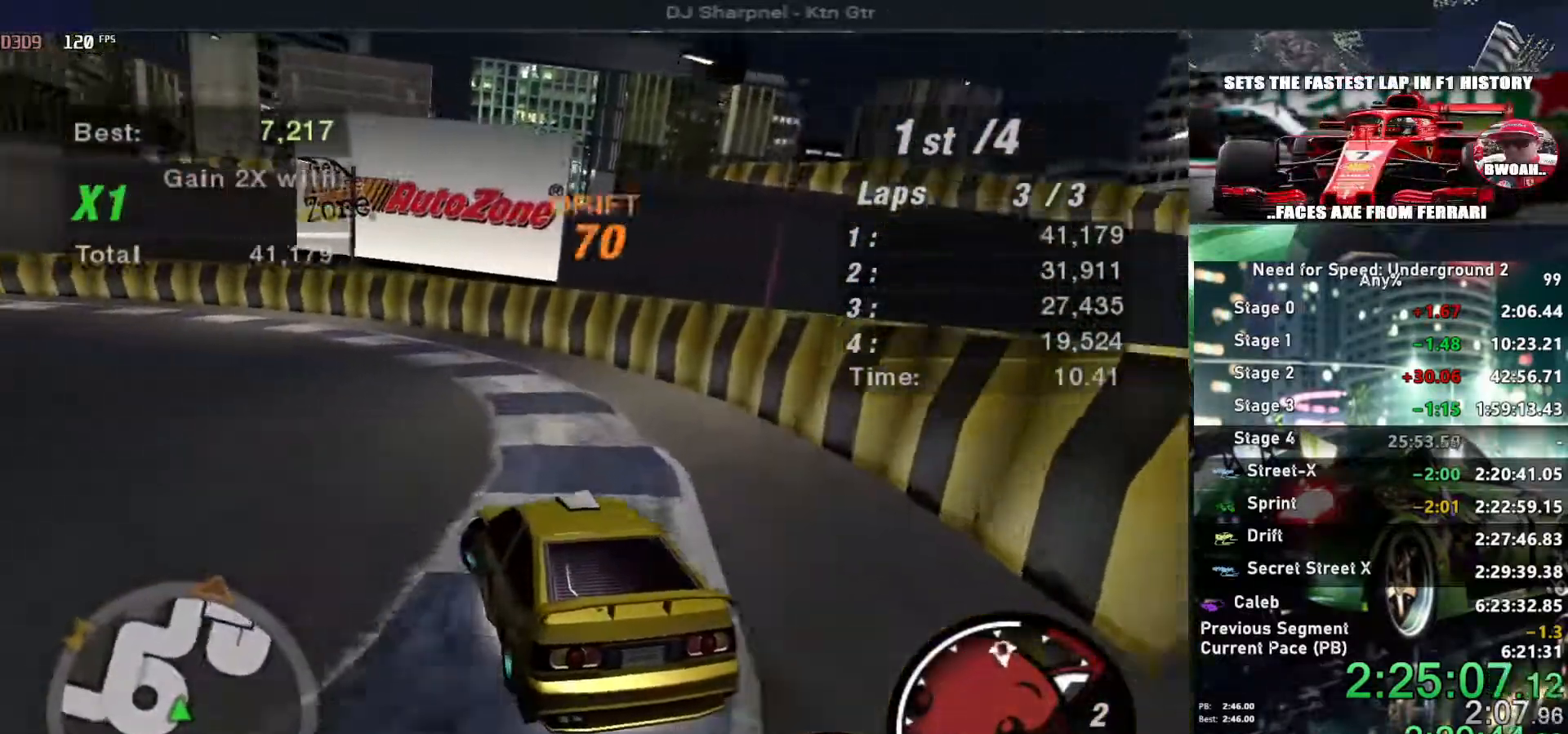
{"keys": ["up"], "events": [[234, "left", "up"]]}
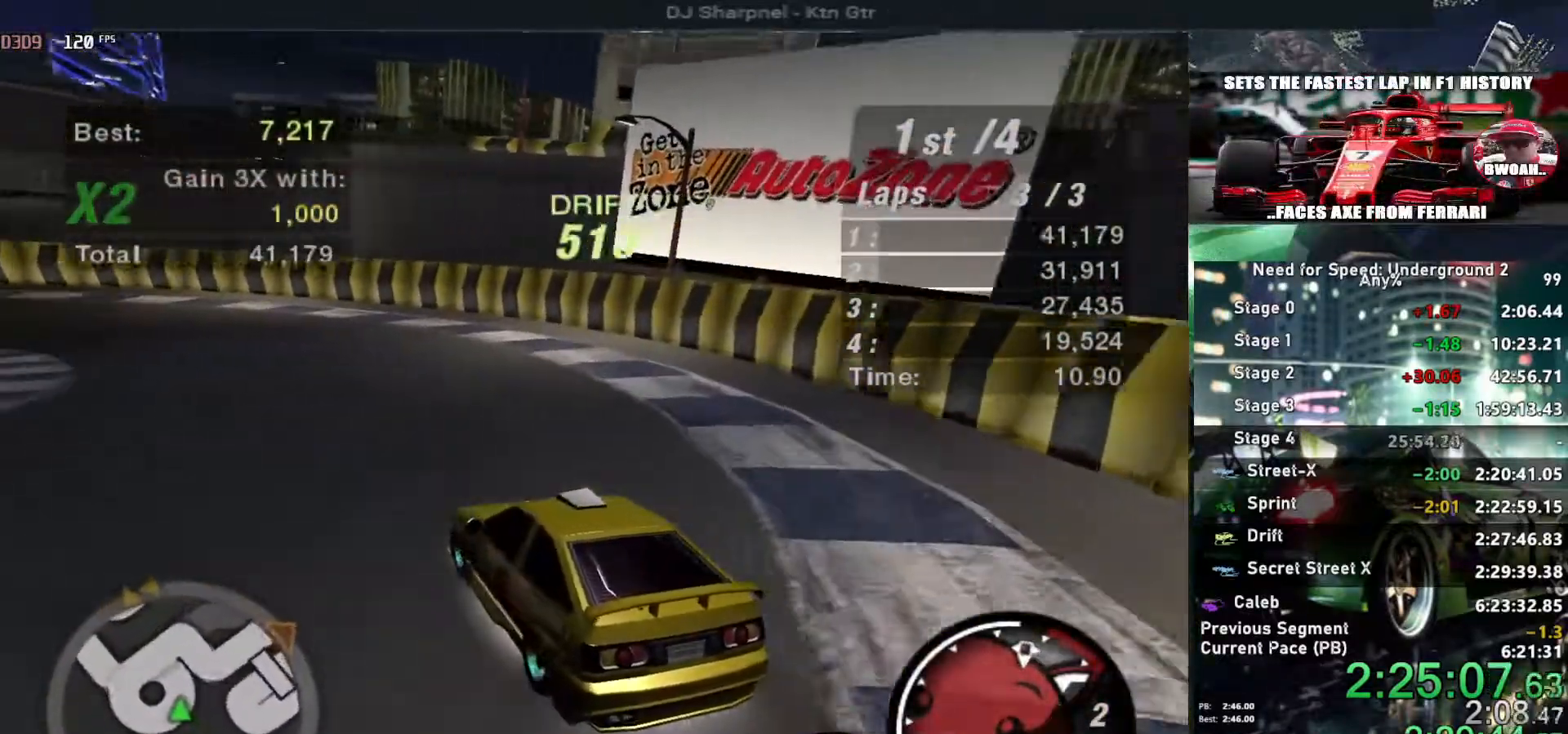
{"keys": ["right", "up"], "events": [[167, "right", "down"], [250, "right", "up"], [300, "left", "down"], [434, "left", "up"], [500, "right", "down"]]}
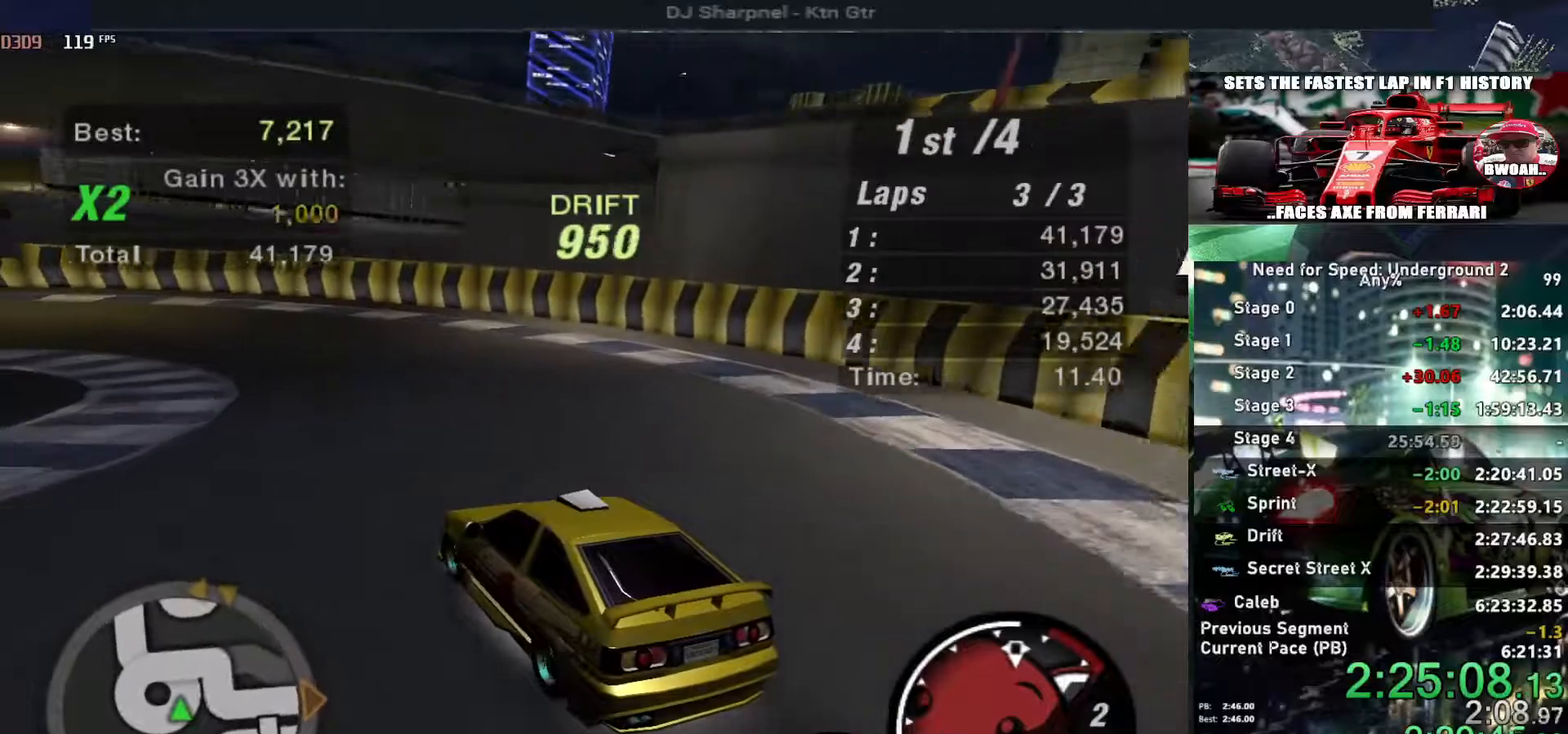
{"keys": ["up"], "events": [[167, "right", "up"]]}
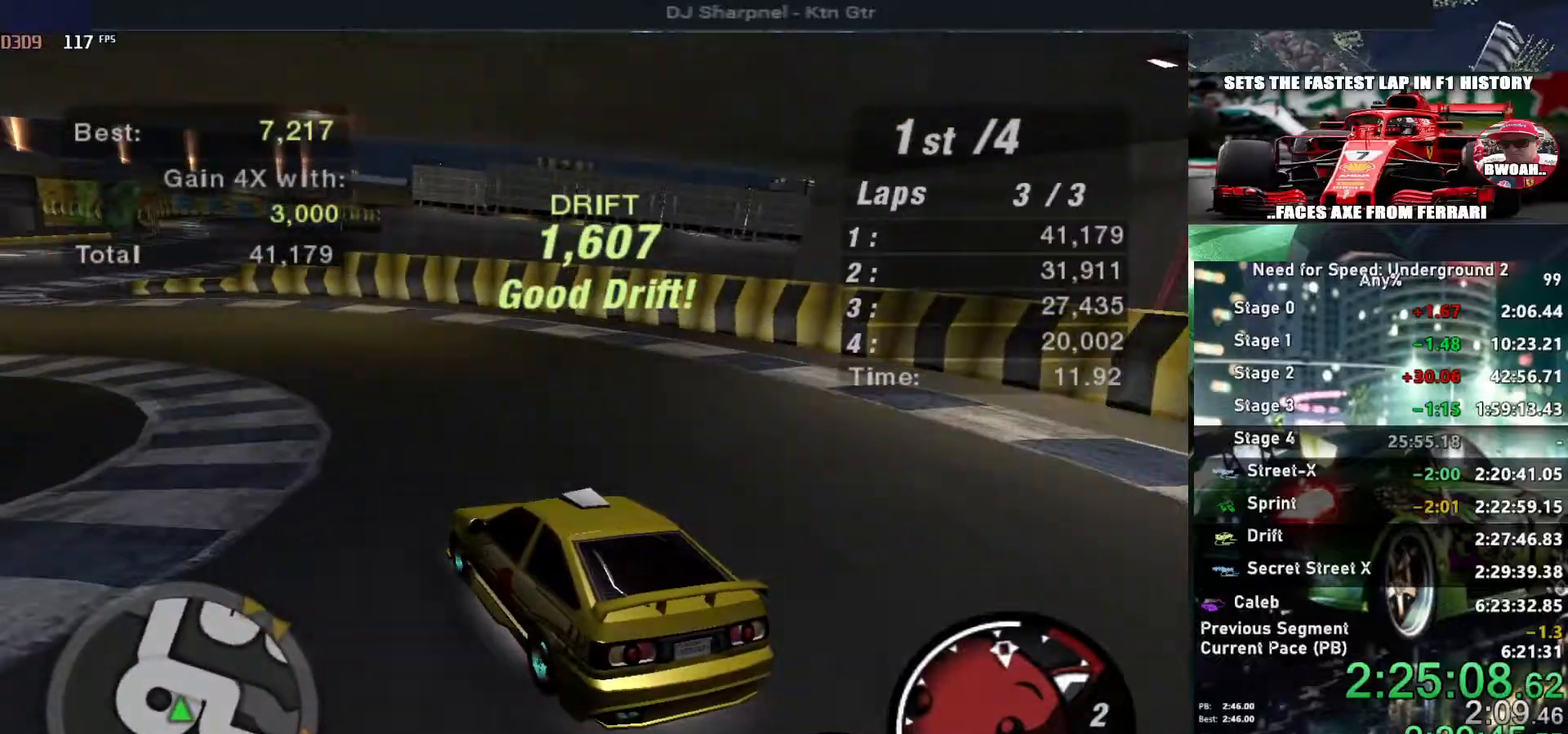
{"keys": ["up"], "events": [[50, "right", "down"], [150, "right", "up"]]}
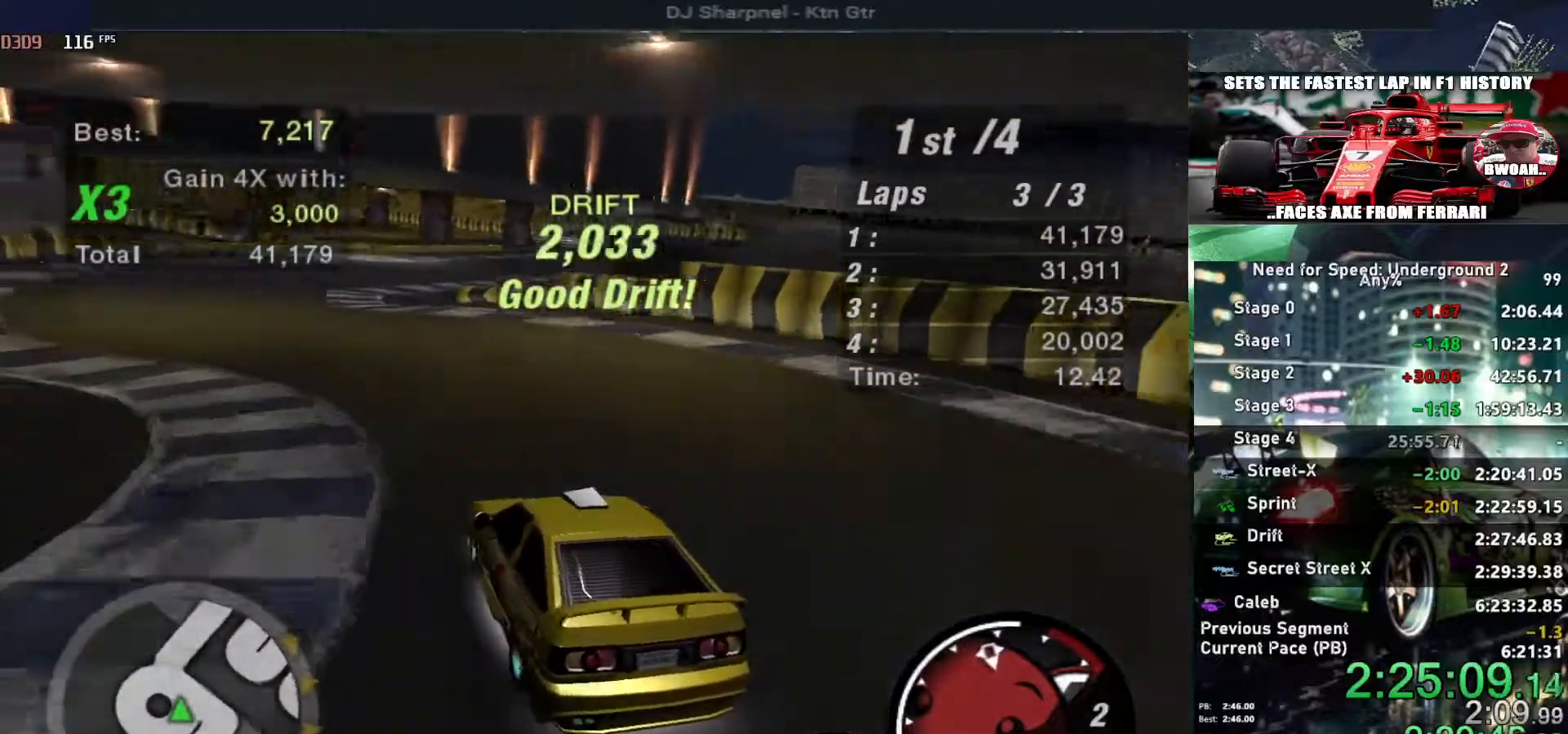
{"keys": ["up"], "events": [[17, "right", "down"], [167, "right", "up"], [250, "left", "down"], [384, "left", "up"]]}
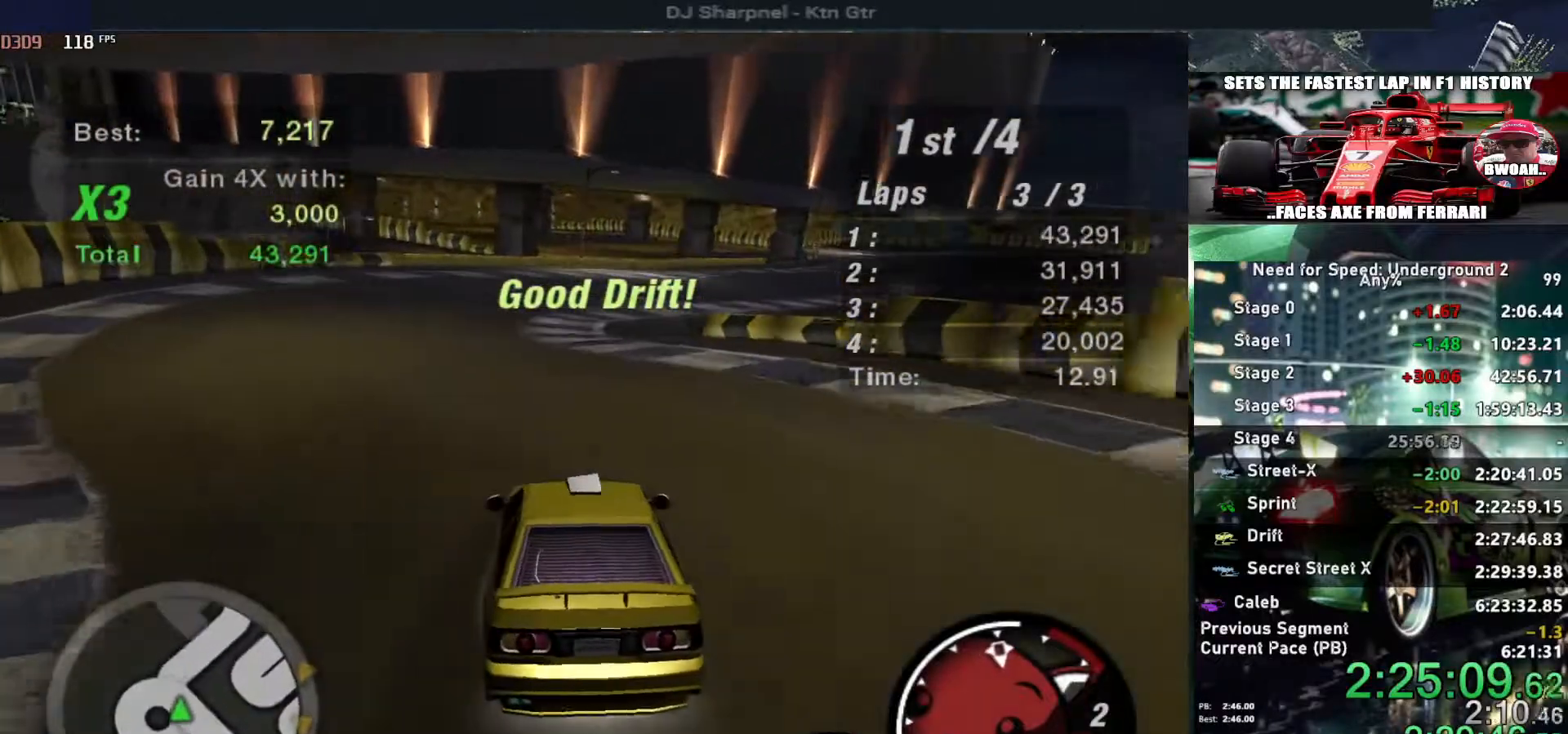
{"keys": ["up"], "events": [[134, "right", "down"], [267, "right", "up"]]}
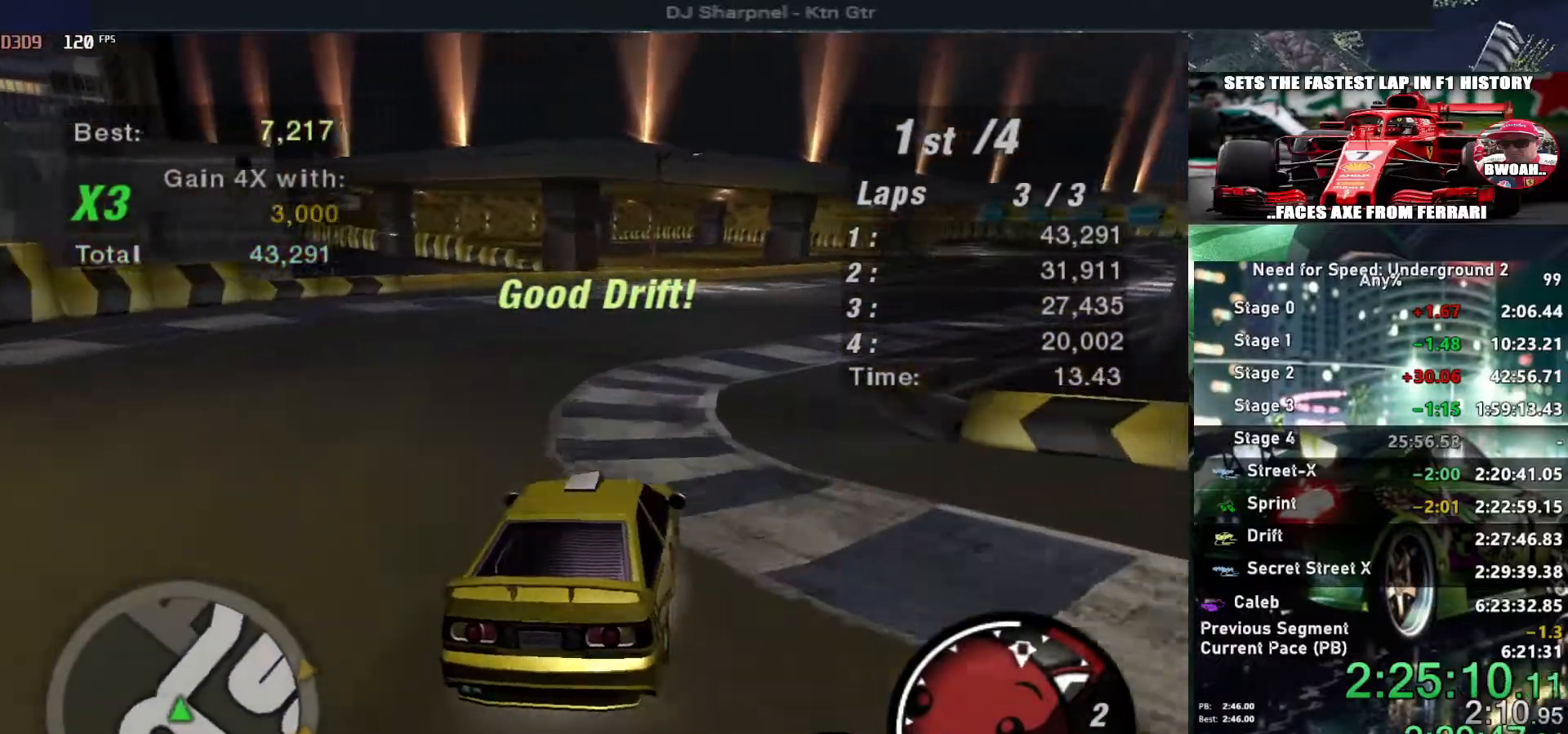
{"keys": ["up"], "events": [[50, "right", "down"], [184, "right", "up"]]}
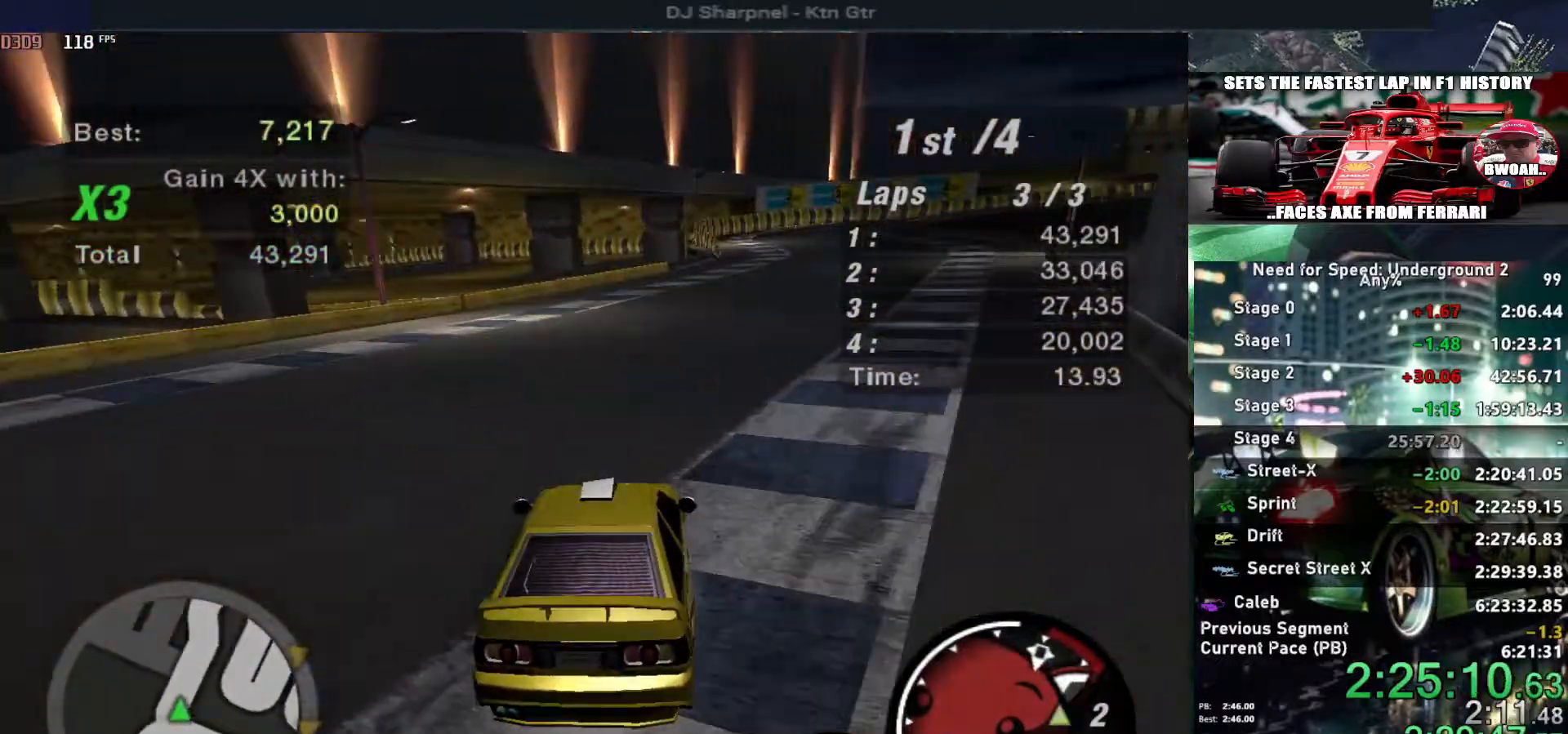
{"keys": ["up"], "events": [[150, "right", "down"], [250, "right", "up"]]}
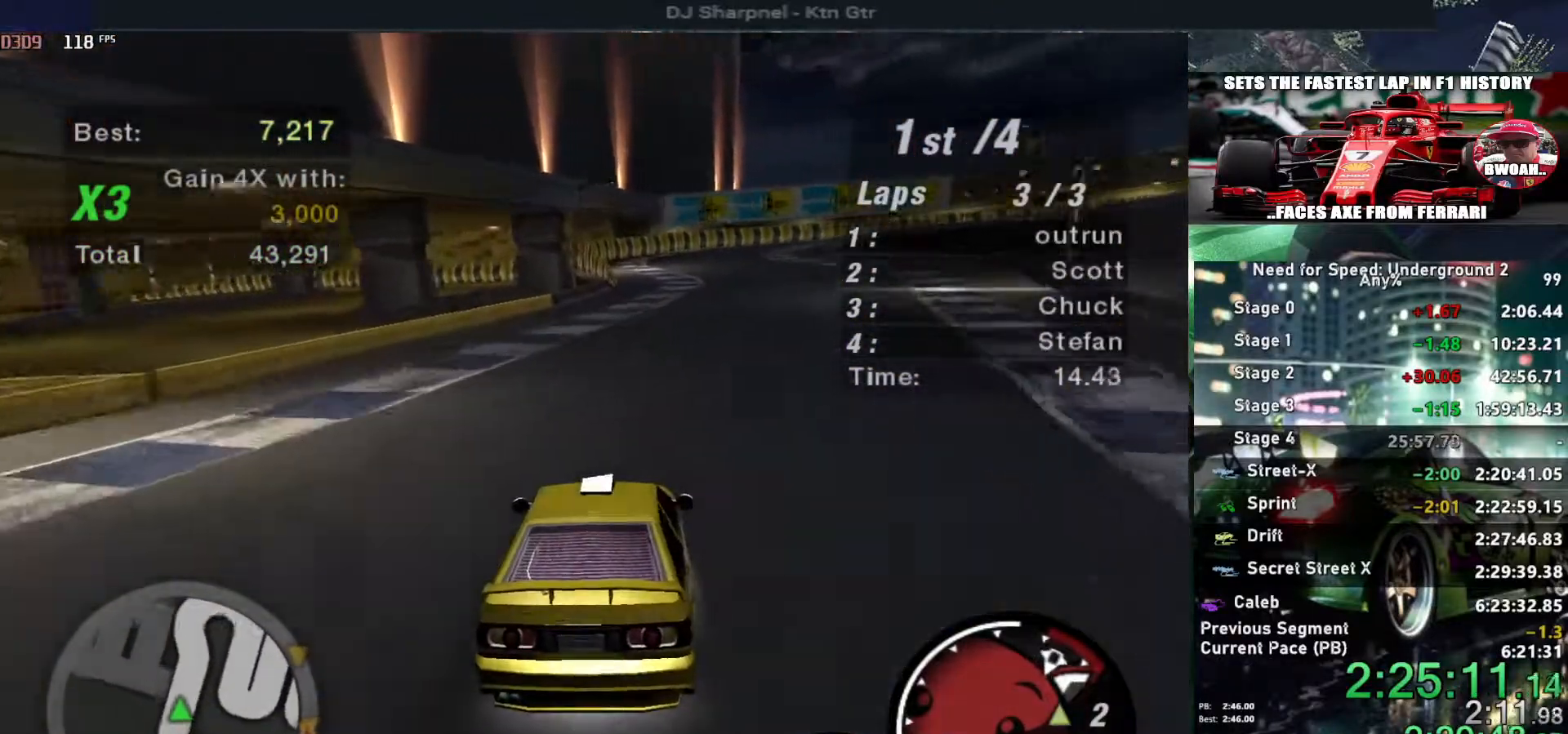
{"keys": ["up"], "events": []}
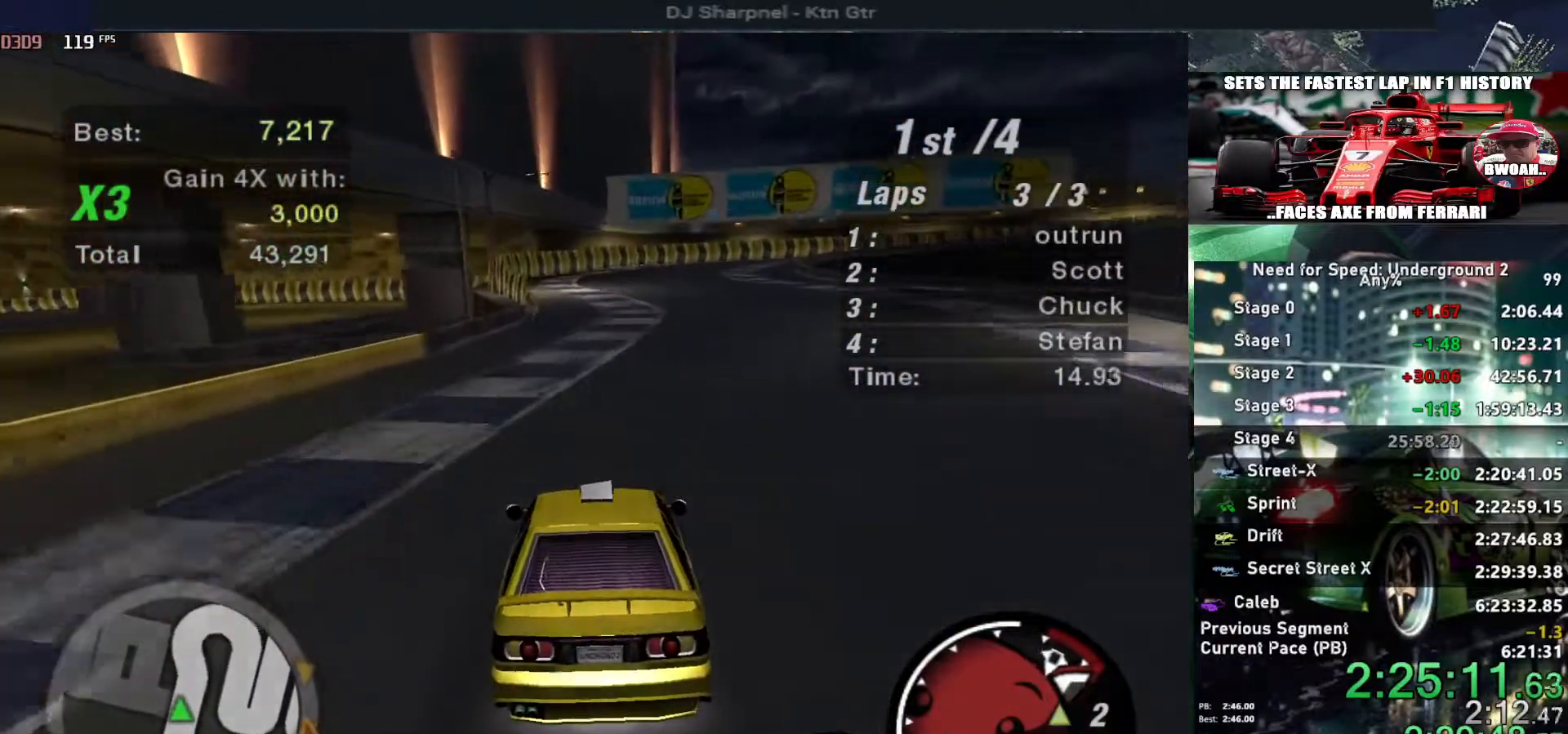
{"keys": ["up"], "events": [[50, "right", "down"], [100, "right", "up"], [234, "shift", "down"], [284, "shift", "up"]]}
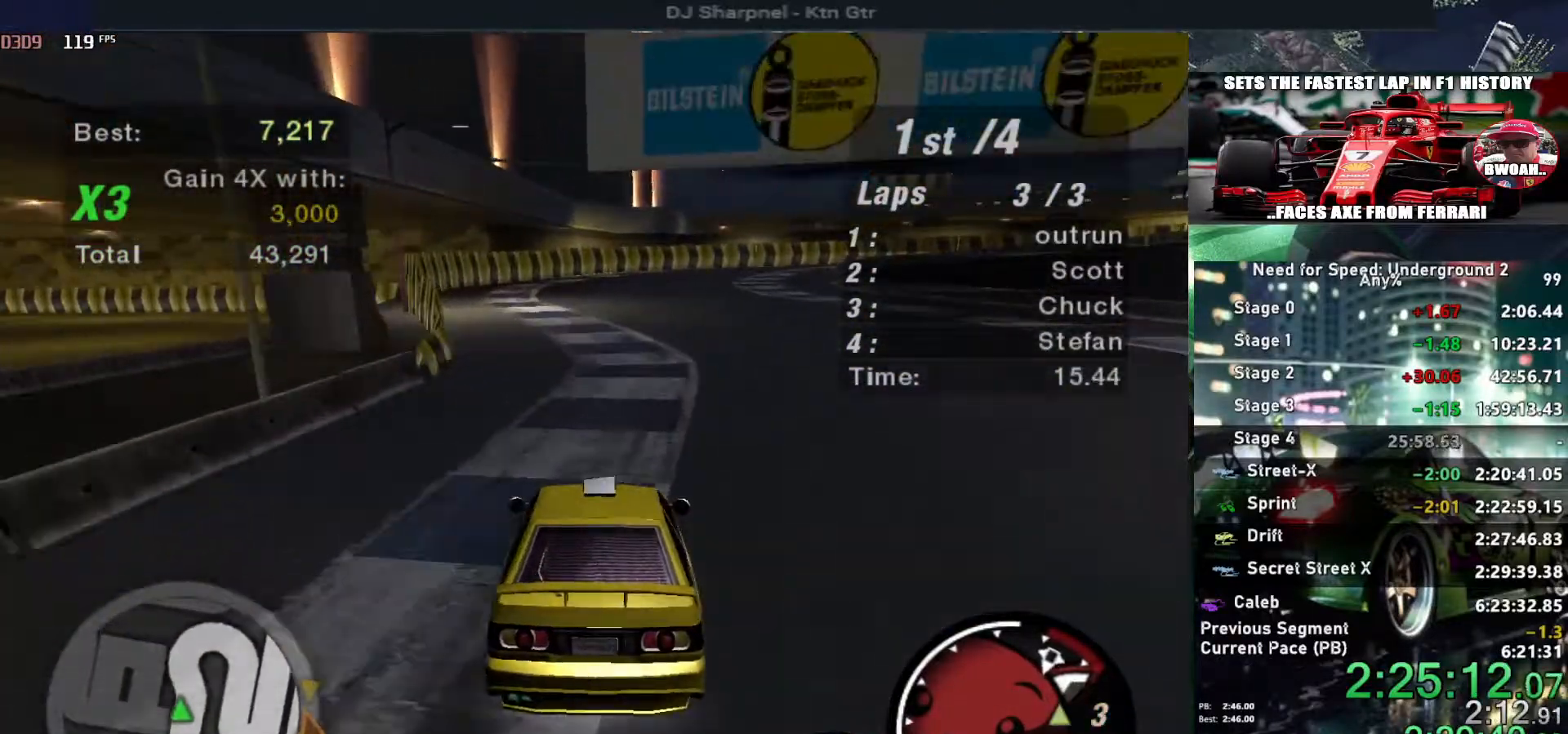
{"keys": ["right", "up"], "events": [[434, "right", "down"]]}
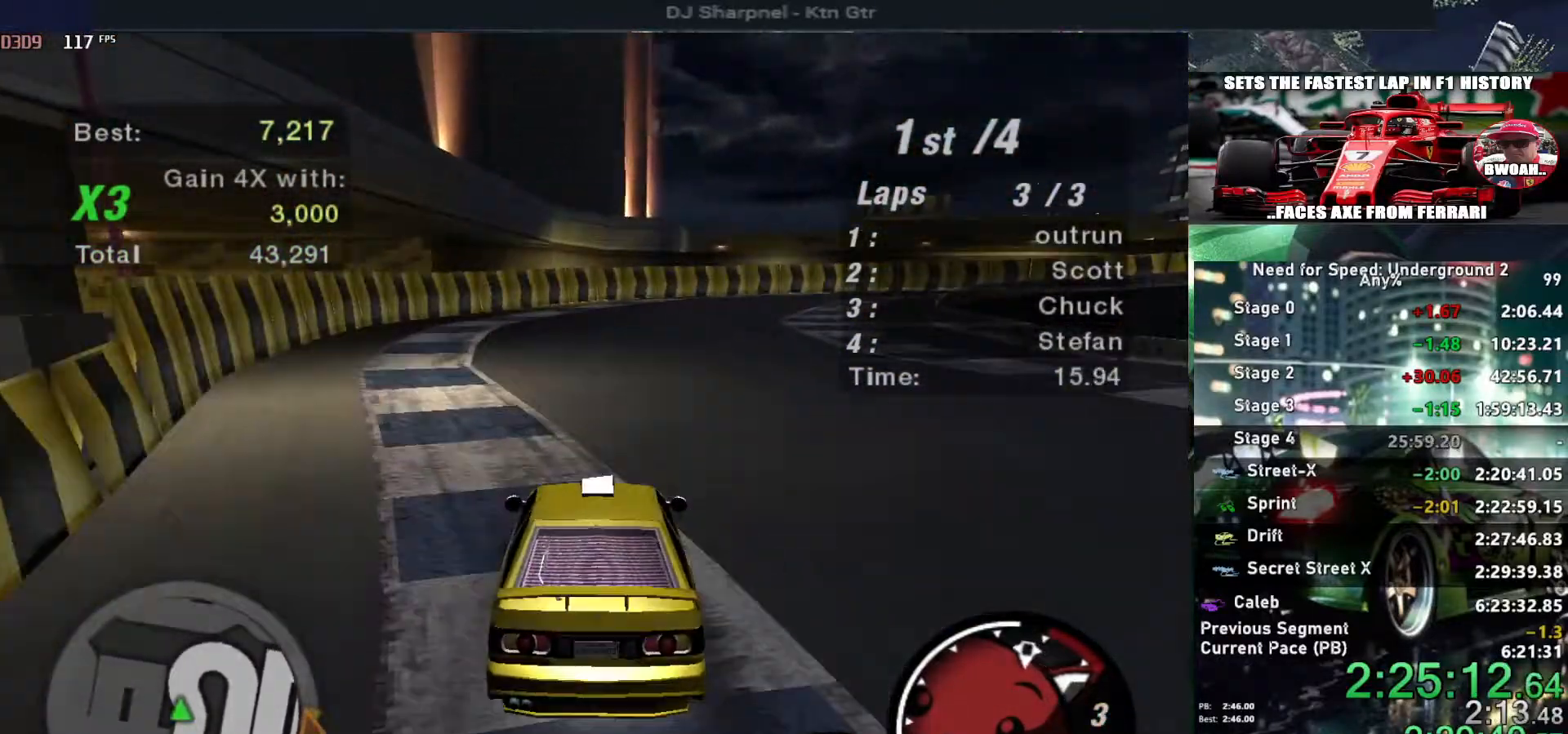
{"keys": ["down", "right"], "events": [[267, "down", "down"], [317, "up", "up"]]}
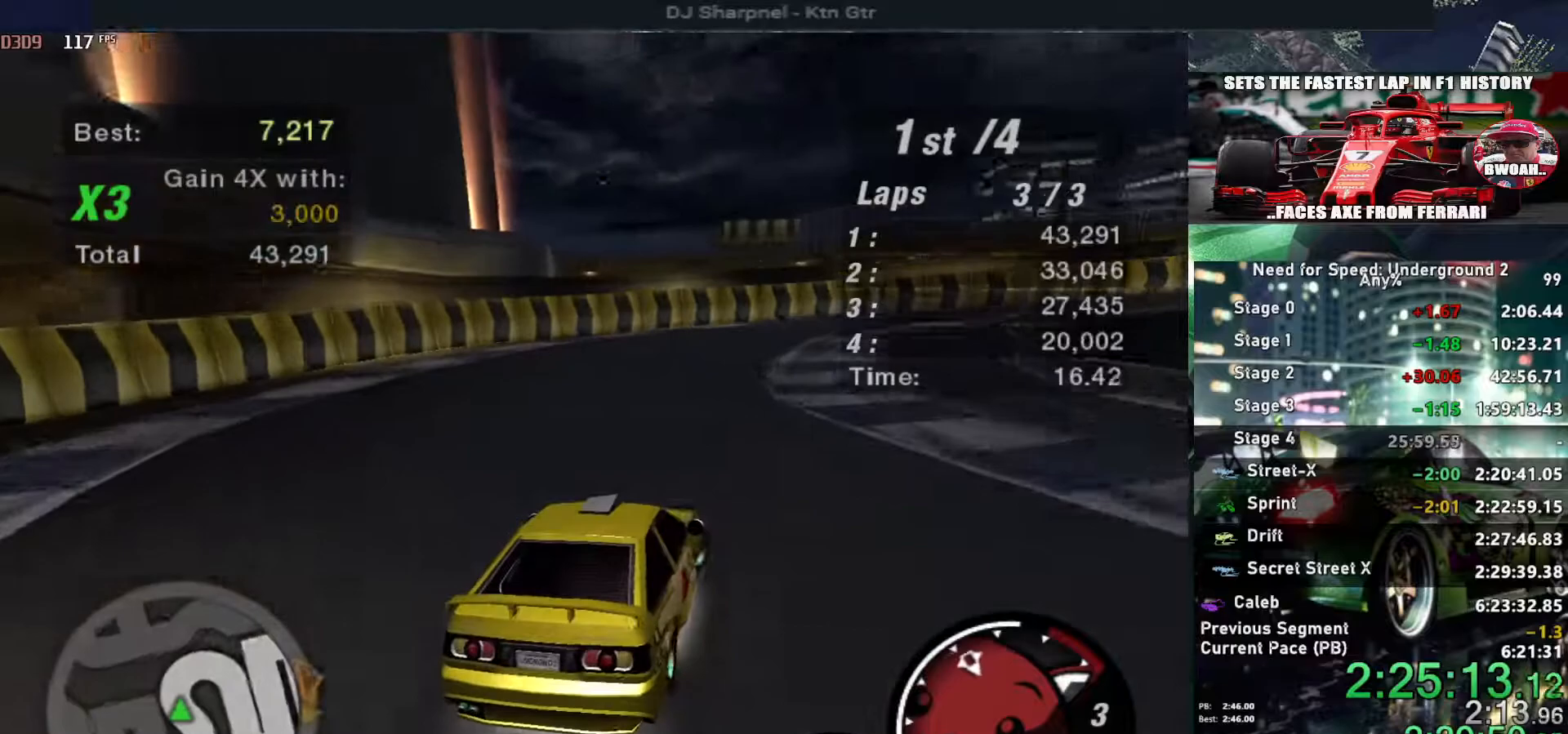
{"keys": ["up"], "events": [[184, "down", "up"], [284, "ctrl", "down"], [334, "up", "down"], [417, "ctrl", "up"], [467, "right", "up"]]}
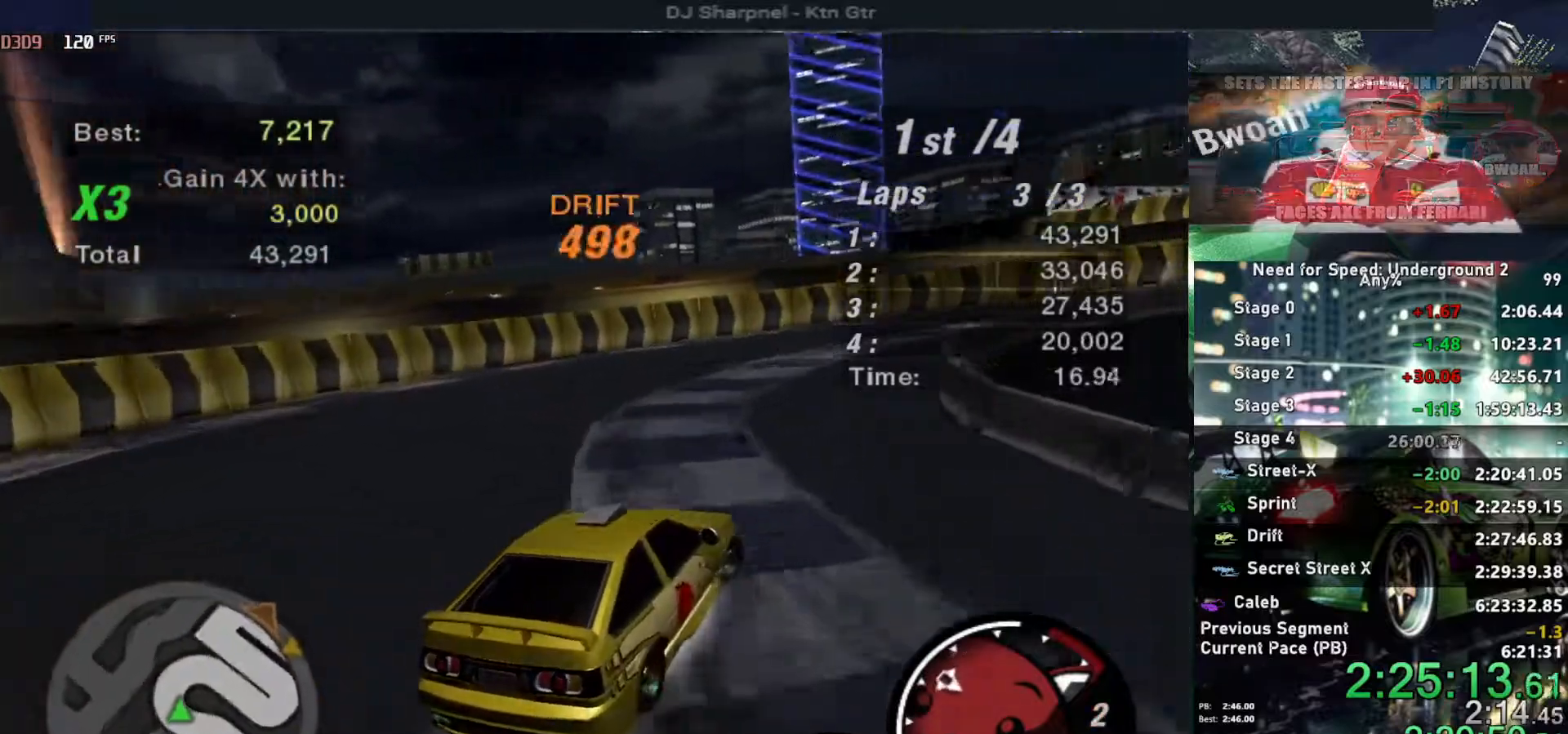
{"keys": ["right"], "events": [[67, "right", "down"], [434, "up", "up"]]}
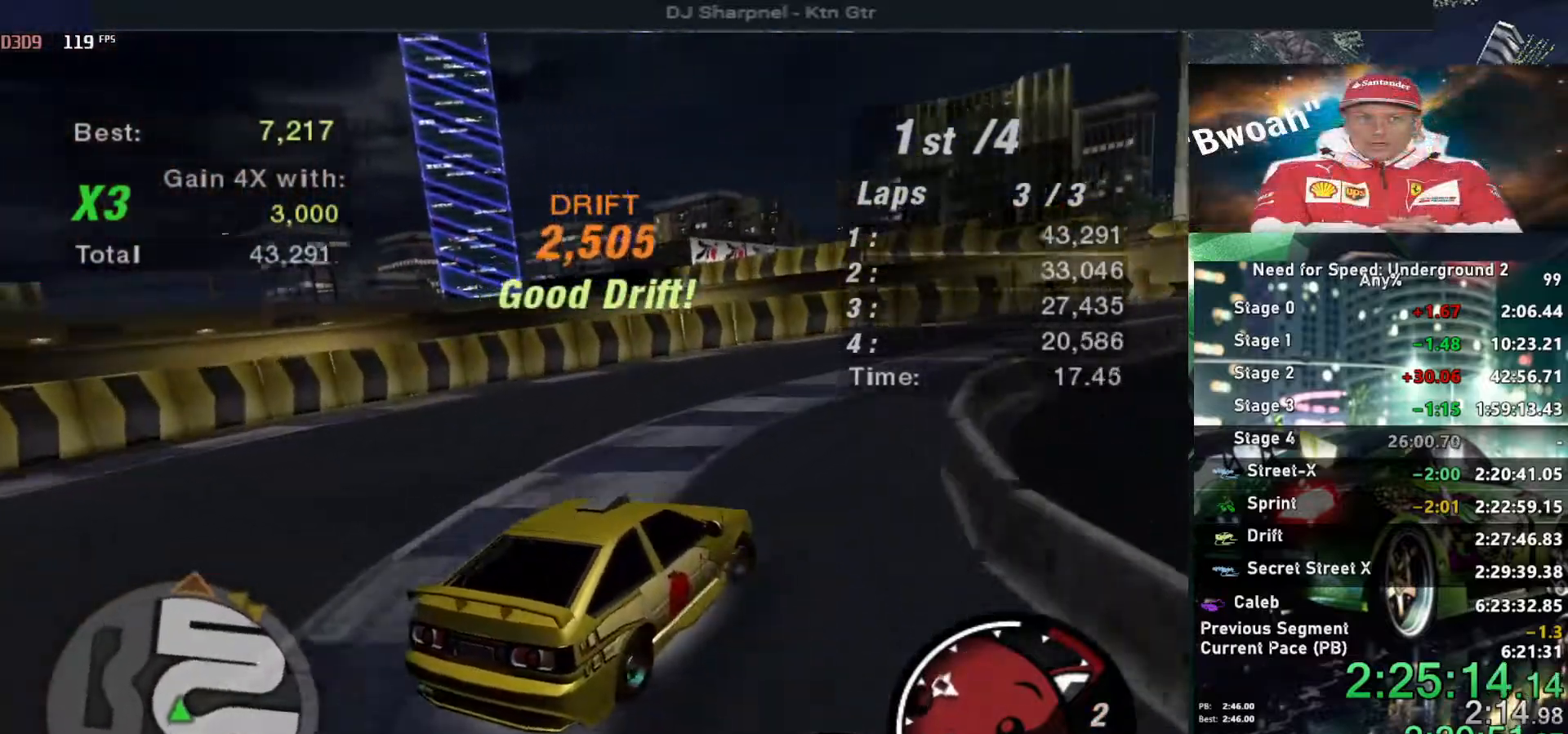
{"keys": ["right", "up"], "events": [[134, "up", "down"]]}
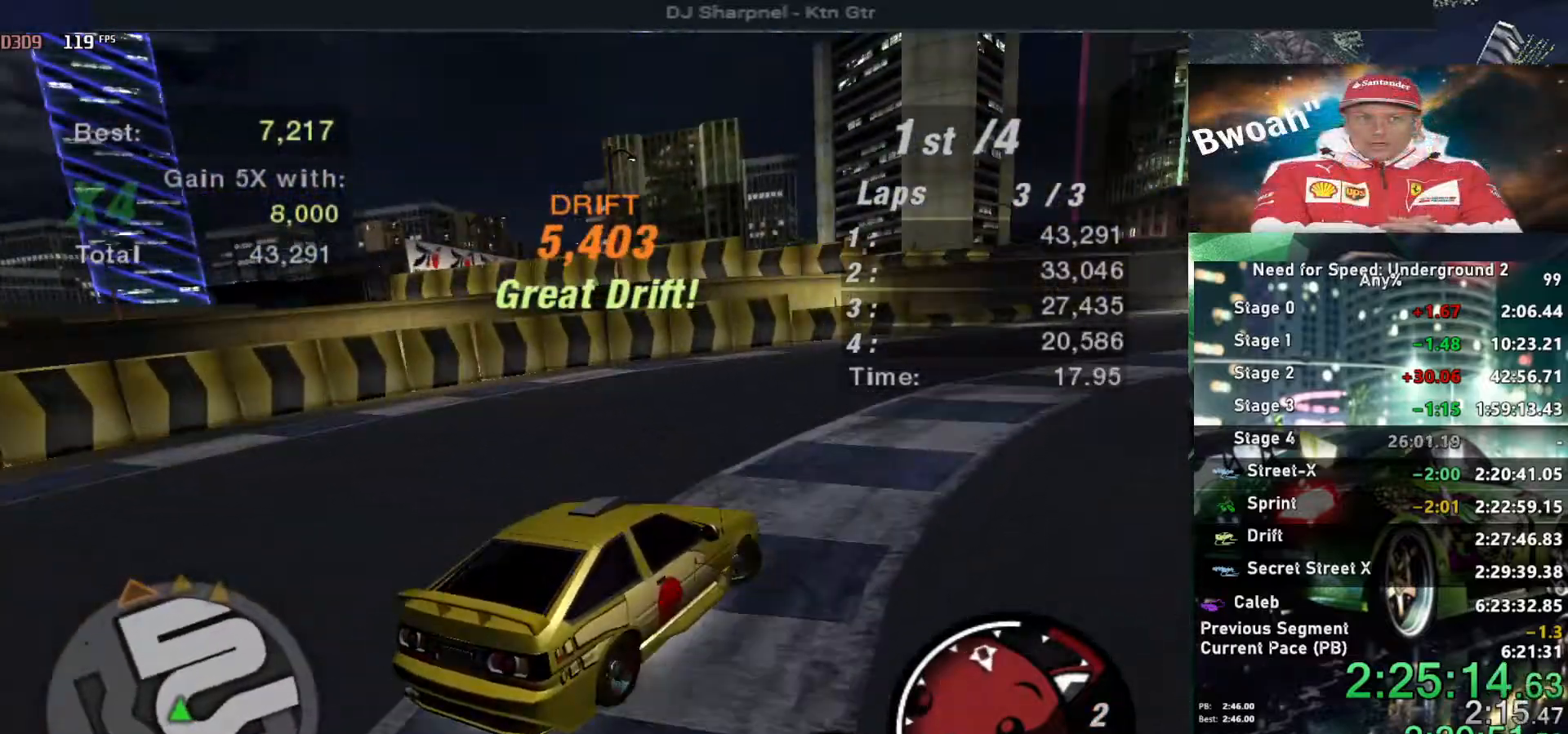
{"keys": ["right", "up"], "events": []}
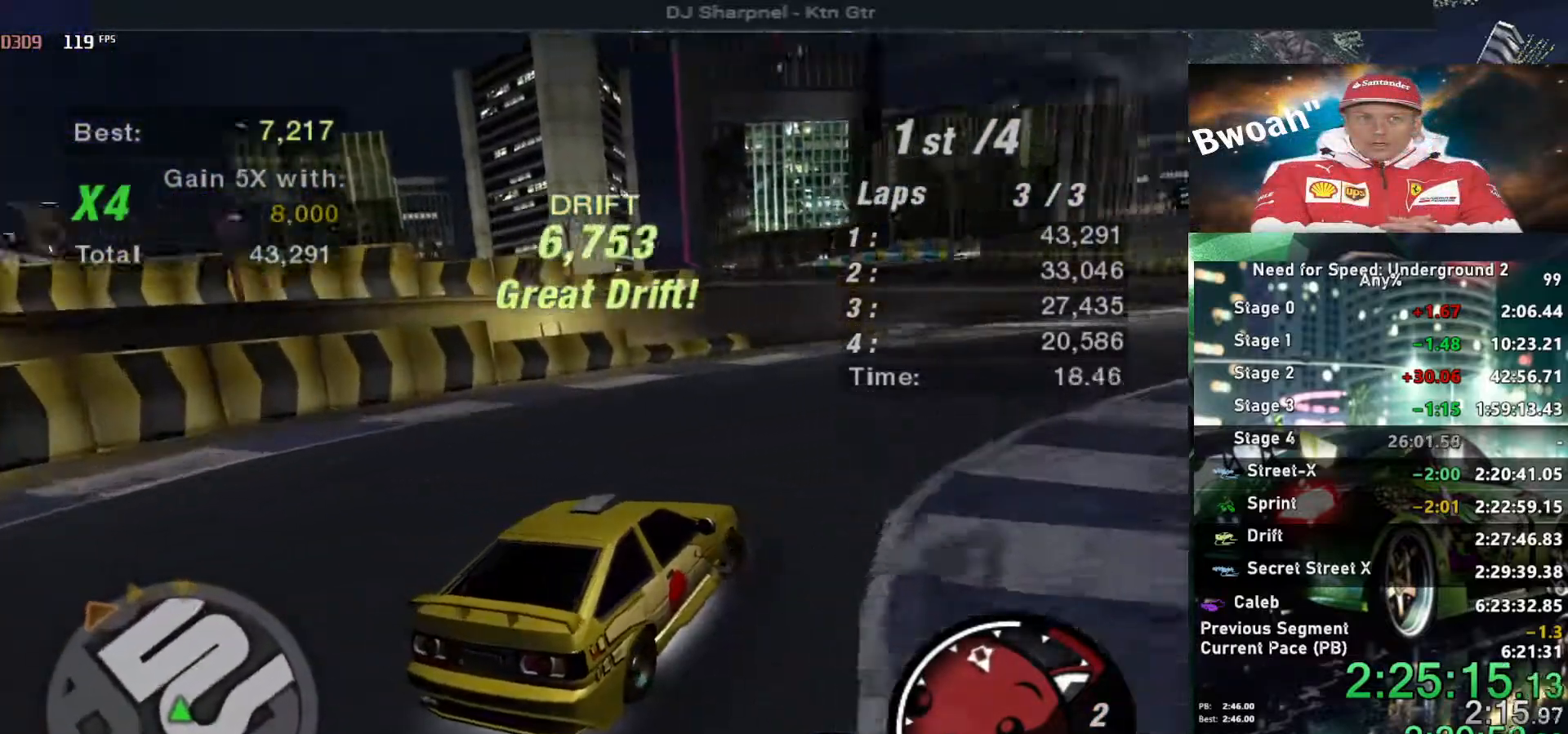
{"keys": ["right", "up"], "events": []}
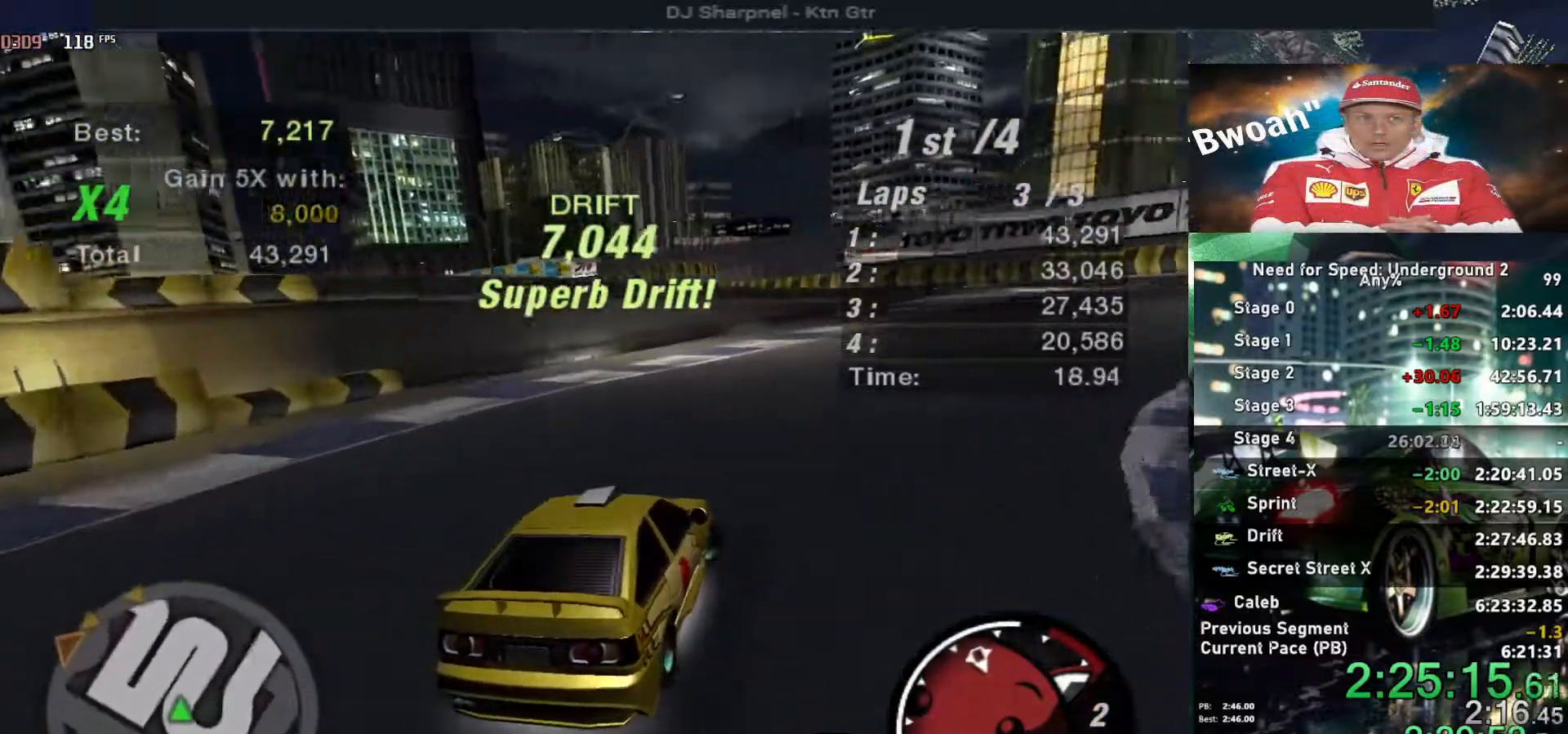
{"keys": ["up"], "events": [[34, "right", "up"], [317, "right", "down"], [450, "right", "up"]]}
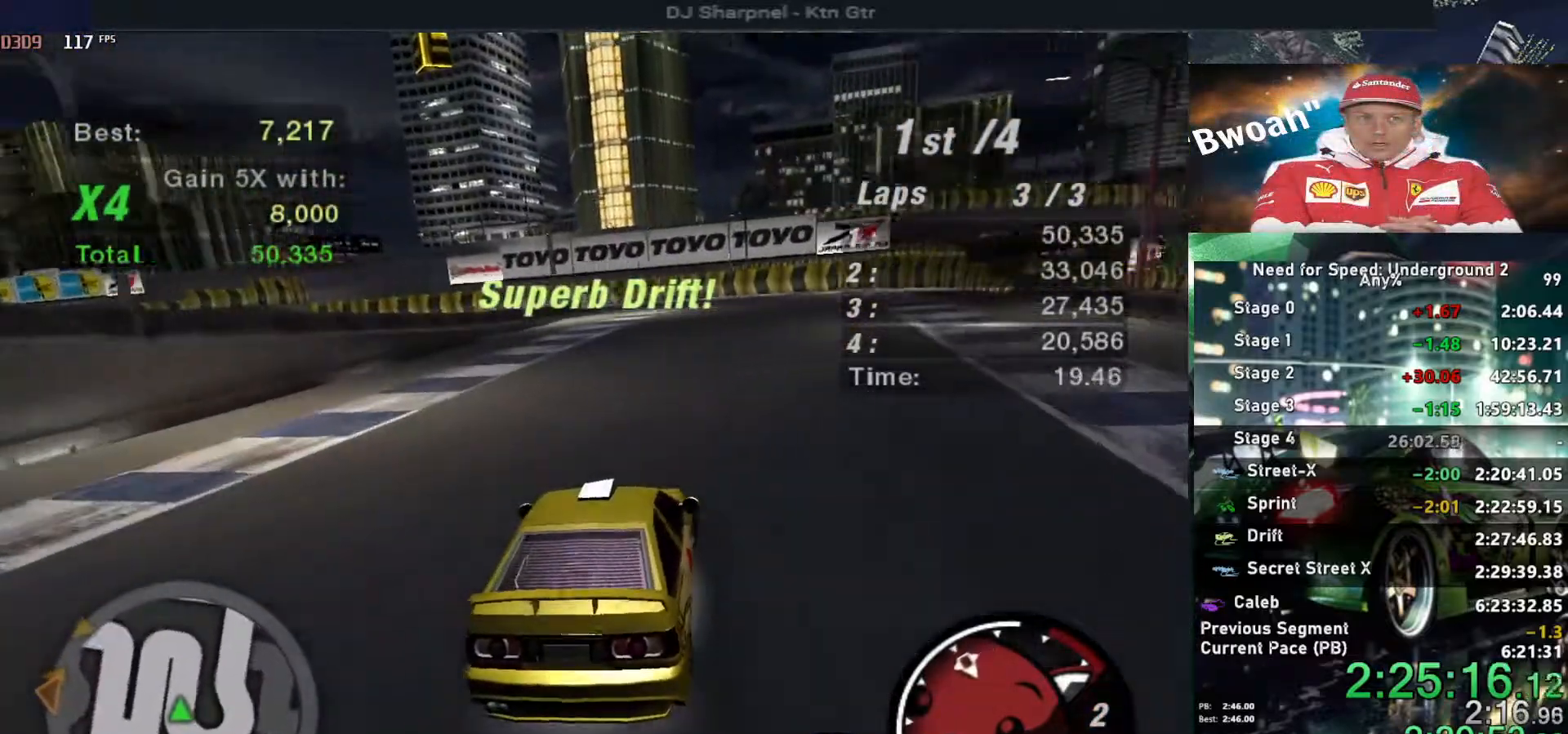
{"keys": ["up"], "events": [[334, "right", "down"], [384, "right", "up"]]}